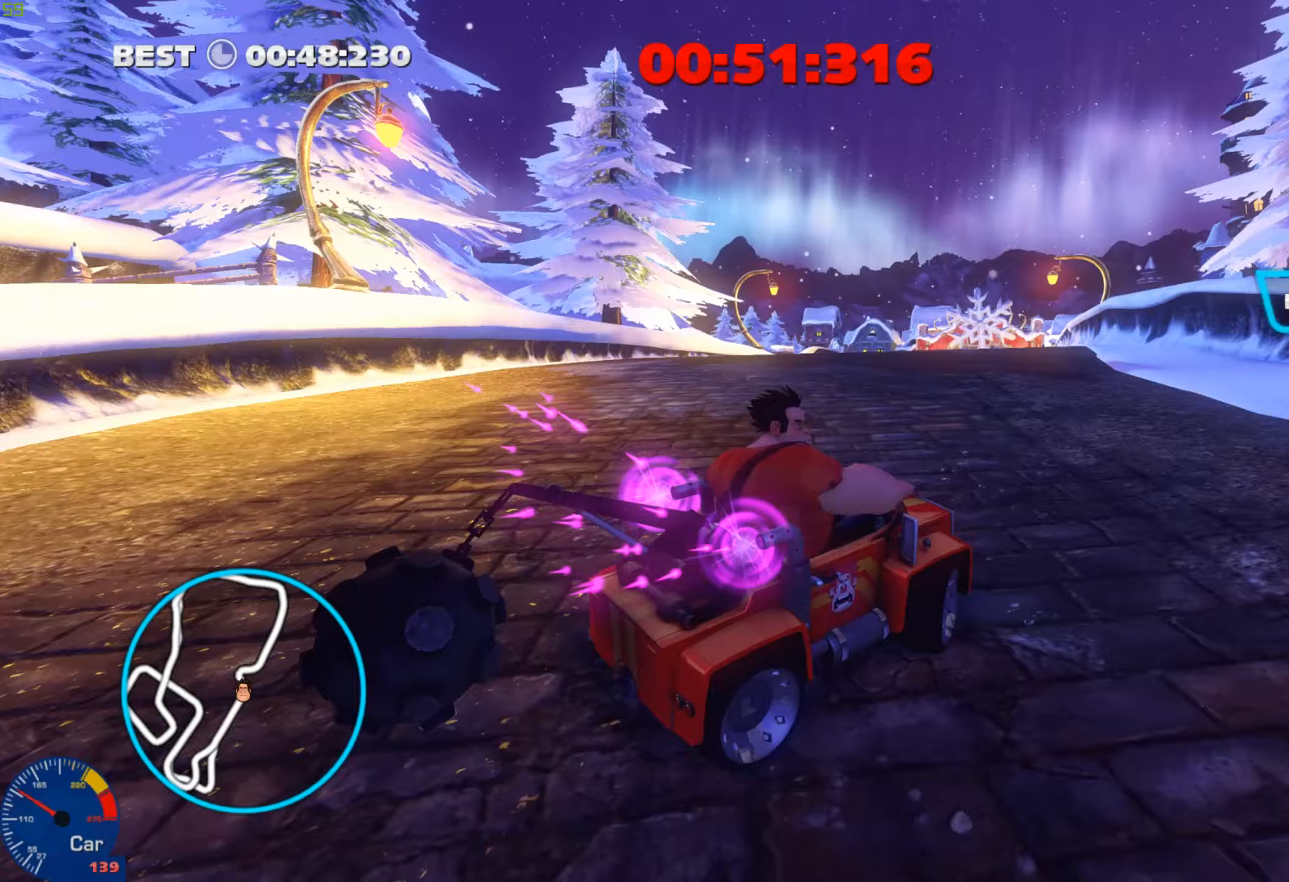
Gameplay with a controller (Nintendo layout); each line is a JSON object with the inputs held at the frame after it. "events" lists button and stick changes between this image and that frame as [ms after this image, input, new state], when the widget could be followed in between. Not read: L2 L3 R2 R3 SELECT Z.
{"buttons": ["L1", "R1"], "left_stick": "center", "right_stick": "center", "events": []}
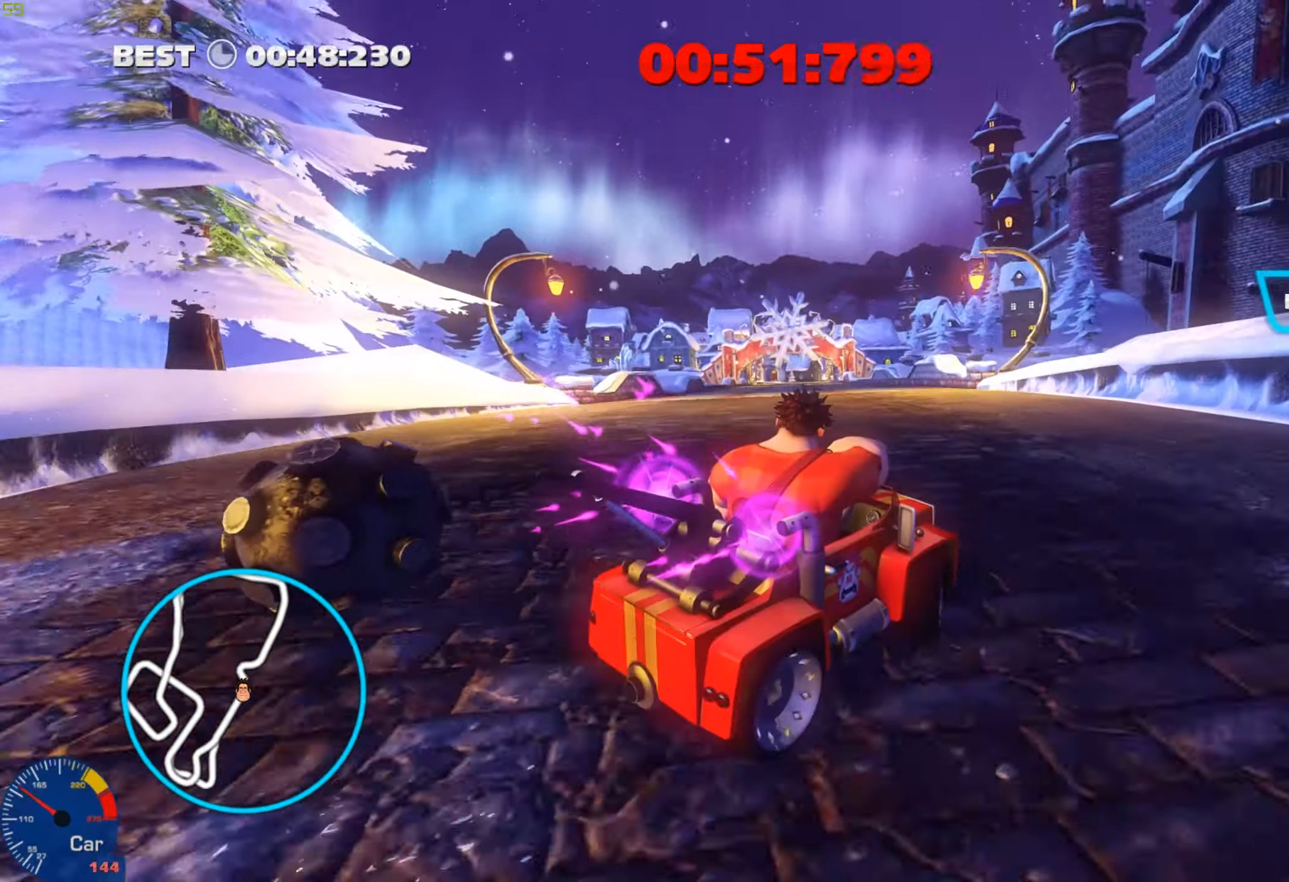
{"buttons": ["L1", "R1"], "left_stick": "center", "right_stick": "center", "events": []}
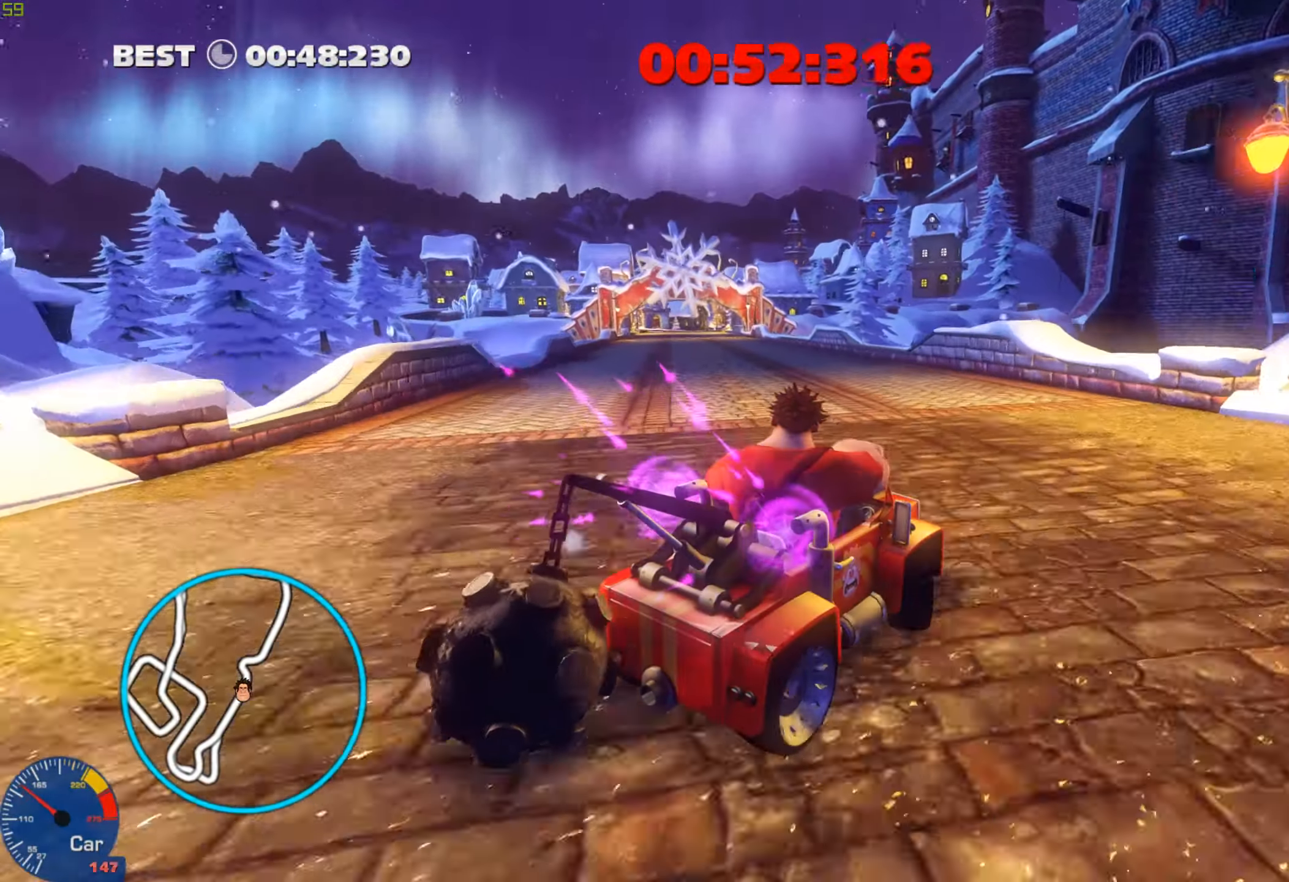
{"buttons": ["L1", "R1"], "left_stick": "center", "right_stick": "center", "events": []}
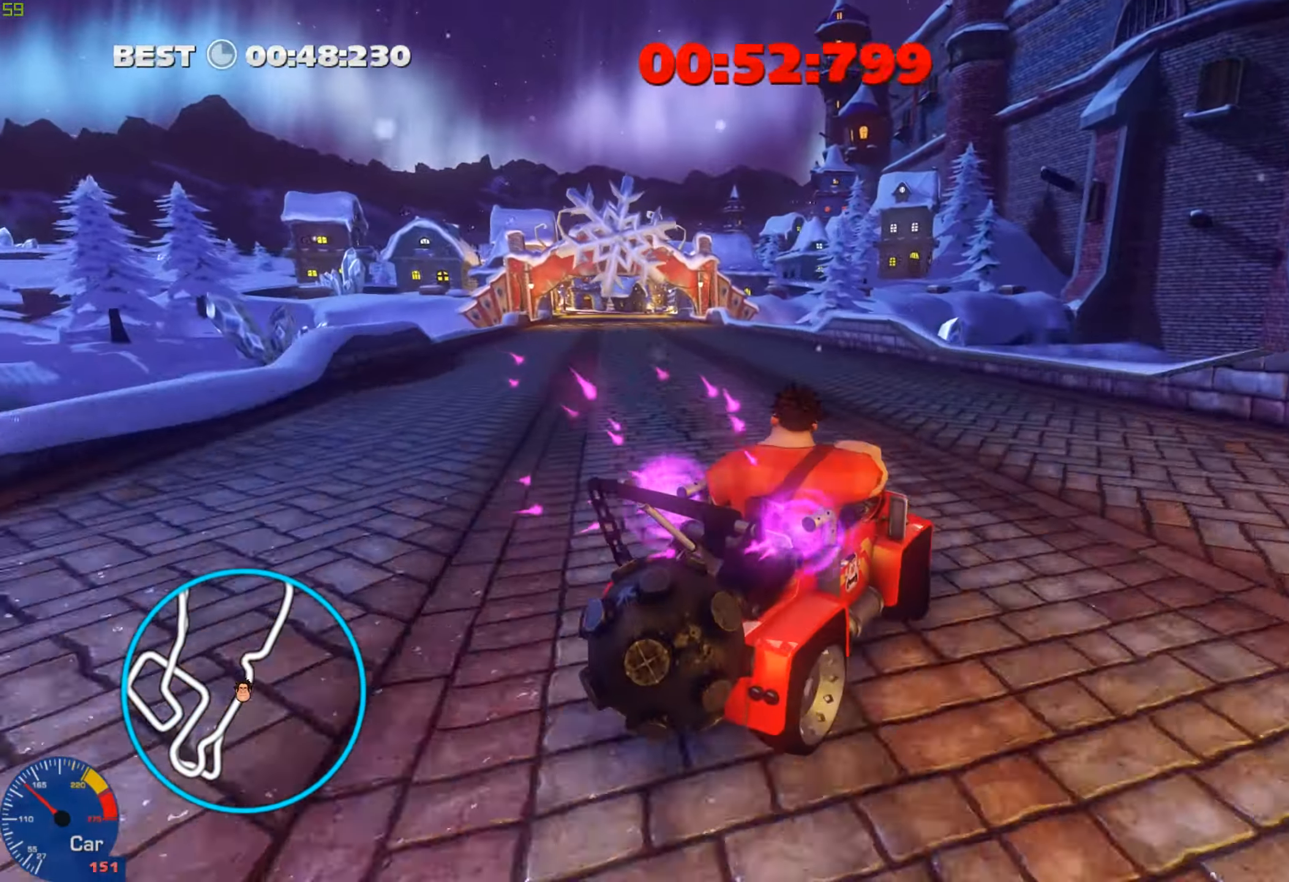
{"buttons": ["L1", "R1"], "left_stick": "center", "right_stick": "center", "events": []}
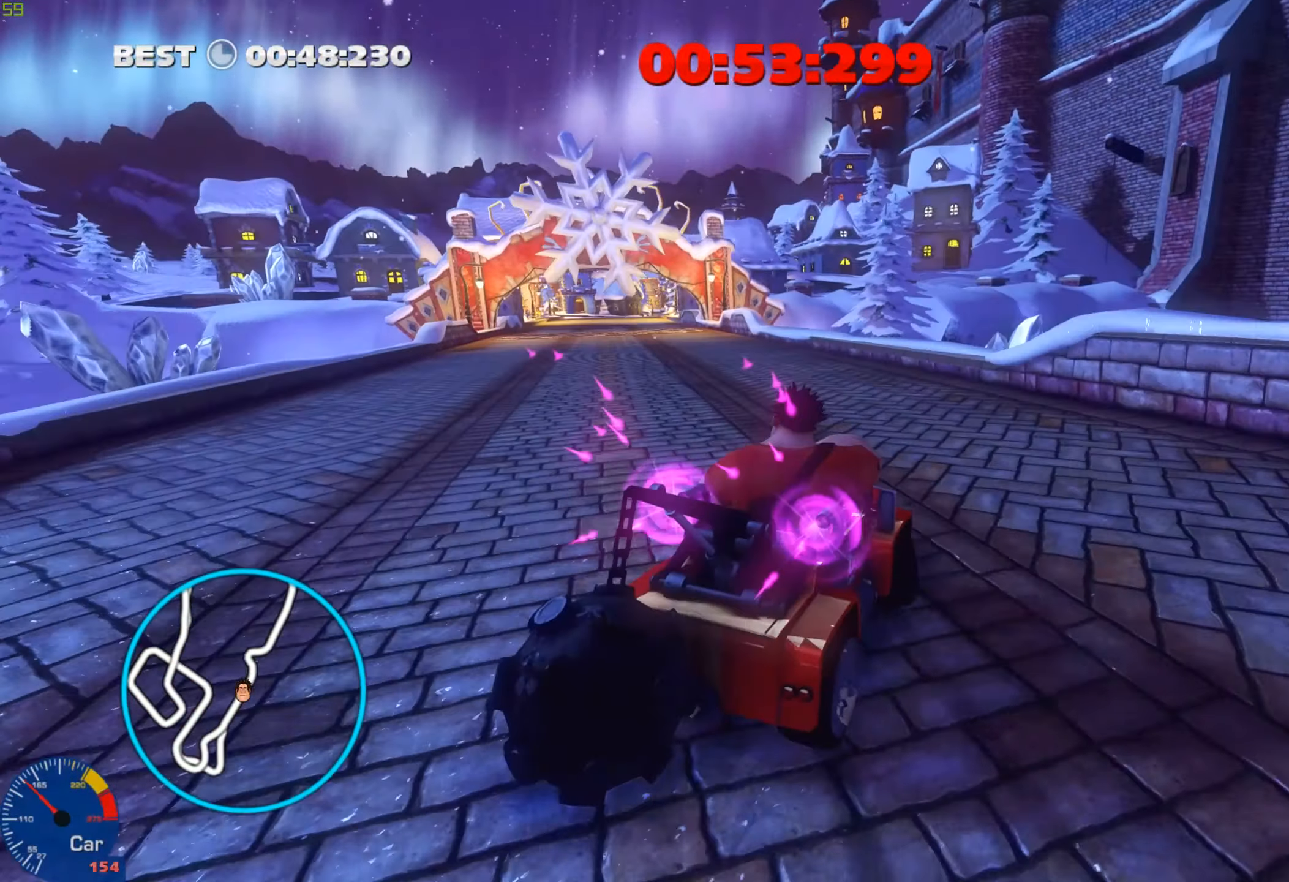
{"buttons": ["L1", "R1"], "left_stick": "center", "right_stick": "center", "events": [[117, "L1", "up"], [200, "L1", "down"], [267, "A", "down"], [367, "A", "up"]]}
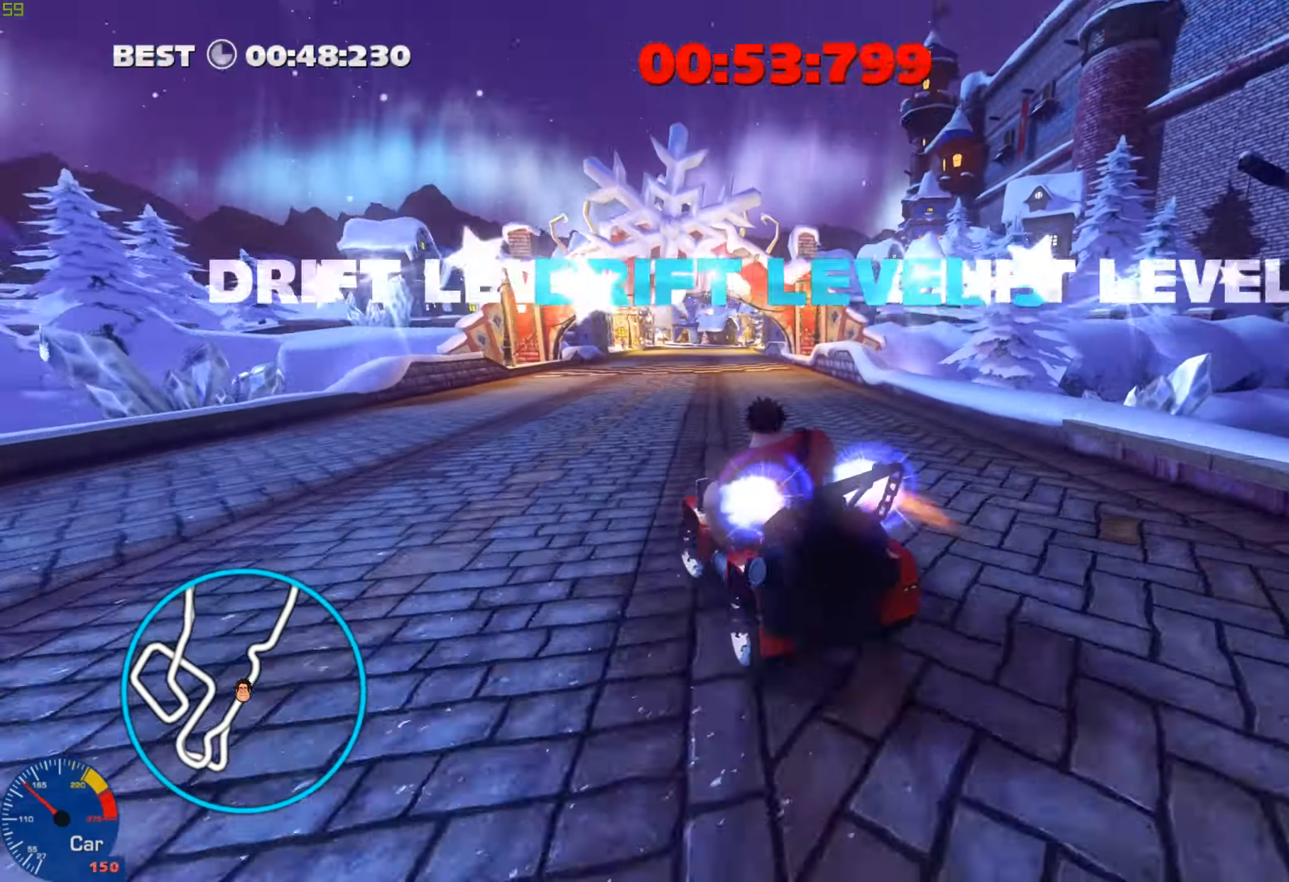
{"buttons": ["L1", "R1"], "left_stick": "center", "right_stick": "center", "events": [[150, "L1", "up"], [200, "left_stick", "right"], [216, "L1", "down"], [500, "left_stick", "center"]]}
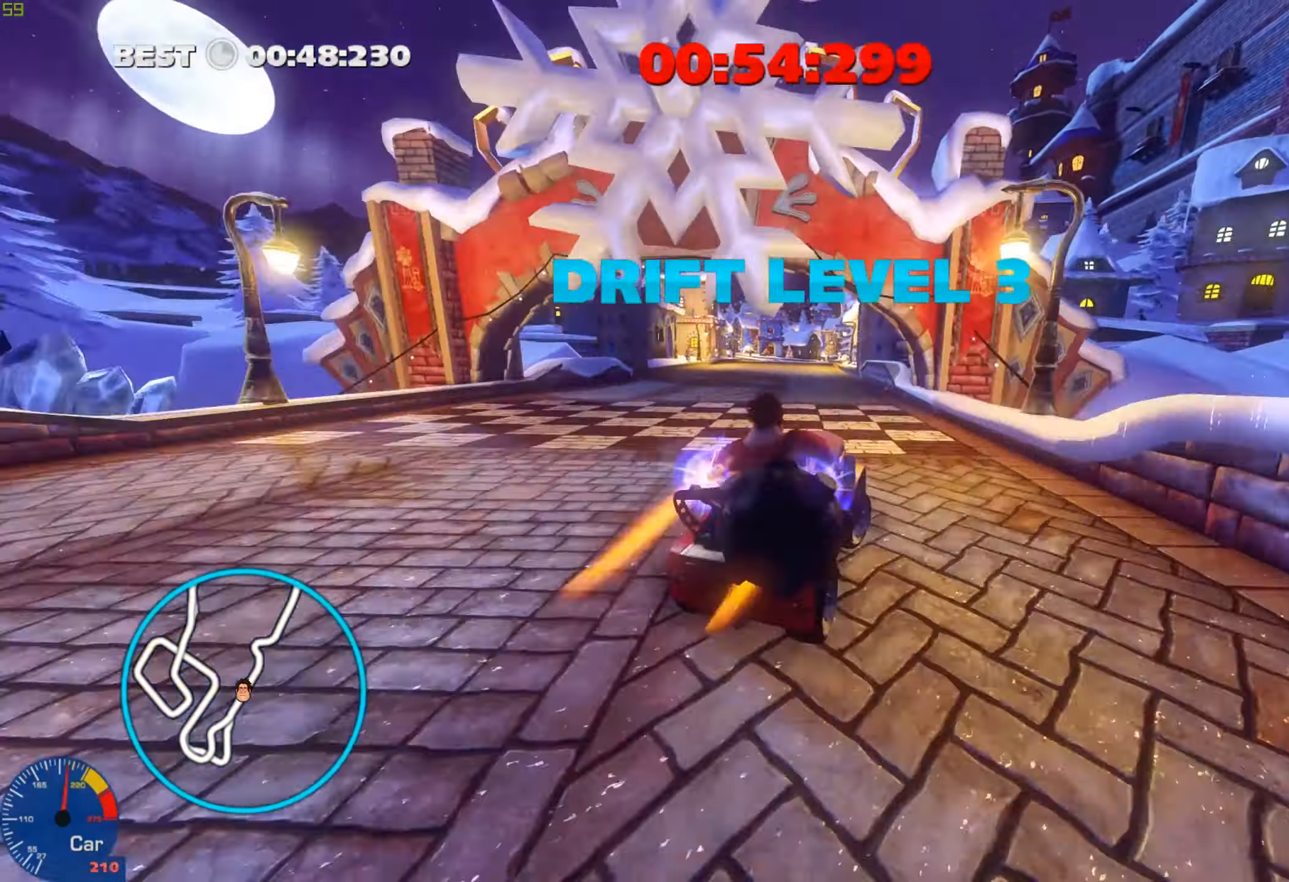
{"buttons": ["L1", "R1"], "left_stick": "right", "right_stick": "center", "events": [[50, "L1", "up"], [117, "L1", "down"], [417, "L1", "up"], [467, "left_stick", "right"], [484, "L1", "down"]]}
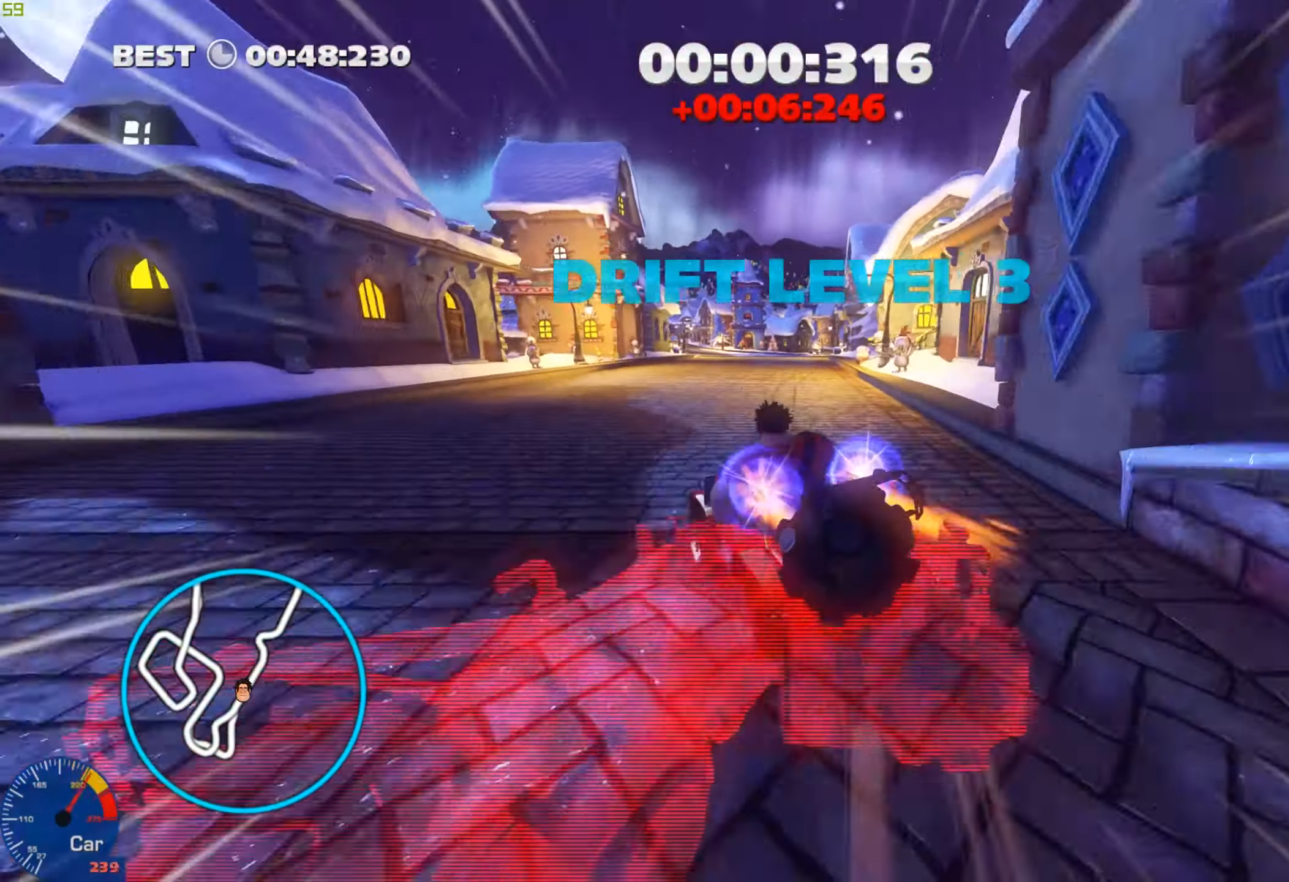
{"buttons": ["L1", "R1"], "left_stick": "center", "right_stick": "center", "events": [[316, "L1", "up"], [333, "left_stick", "center"], [417, "L1", "down"]]}
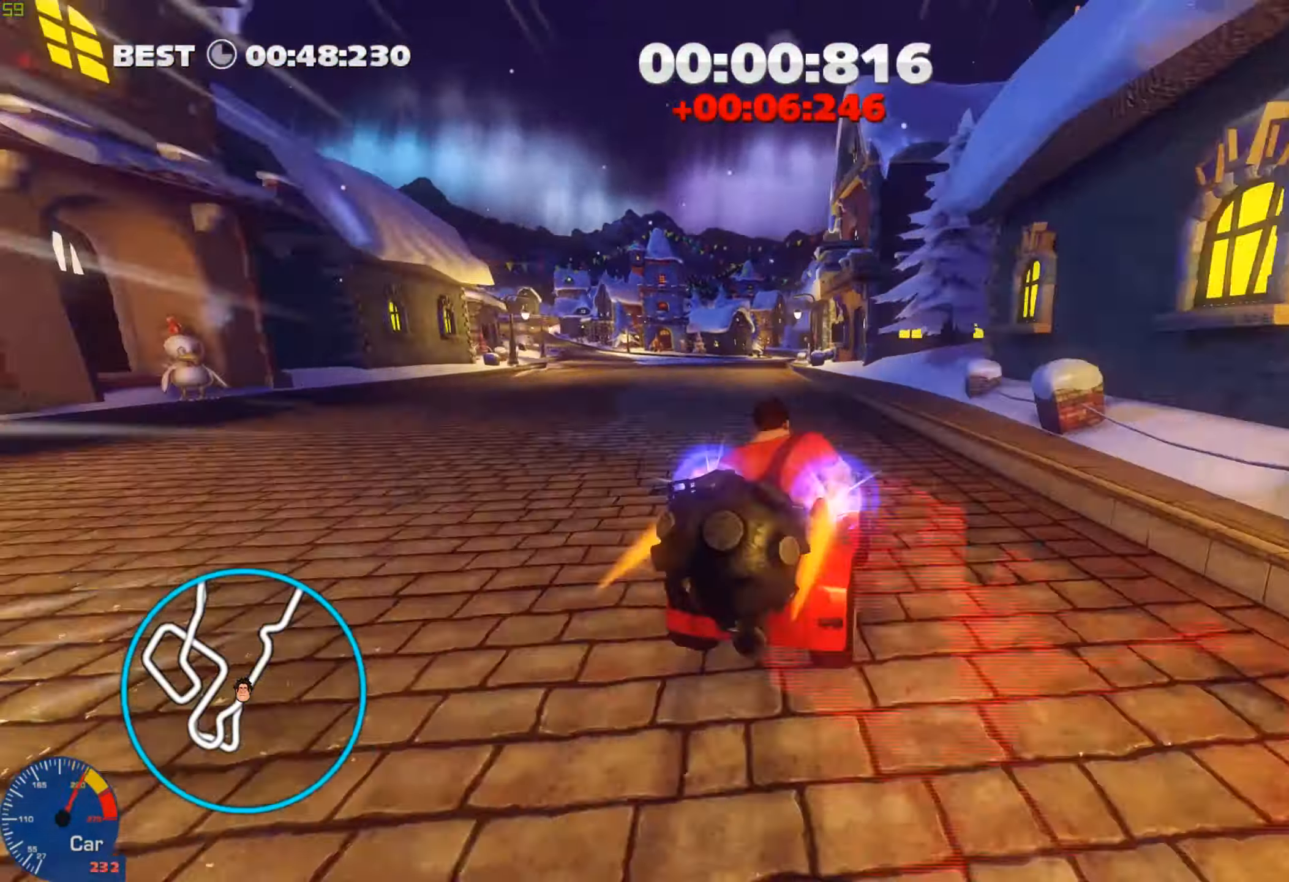
{"buttons": ["L1", "R1"], "left_stick": "center", "right_stick": "center", "events": [[50, "left_stick", "left"], [100, "left_stick", "right"], [133, "L1", "up"], [200, "L1", "down"], [367, "left_stick", "center"]]}
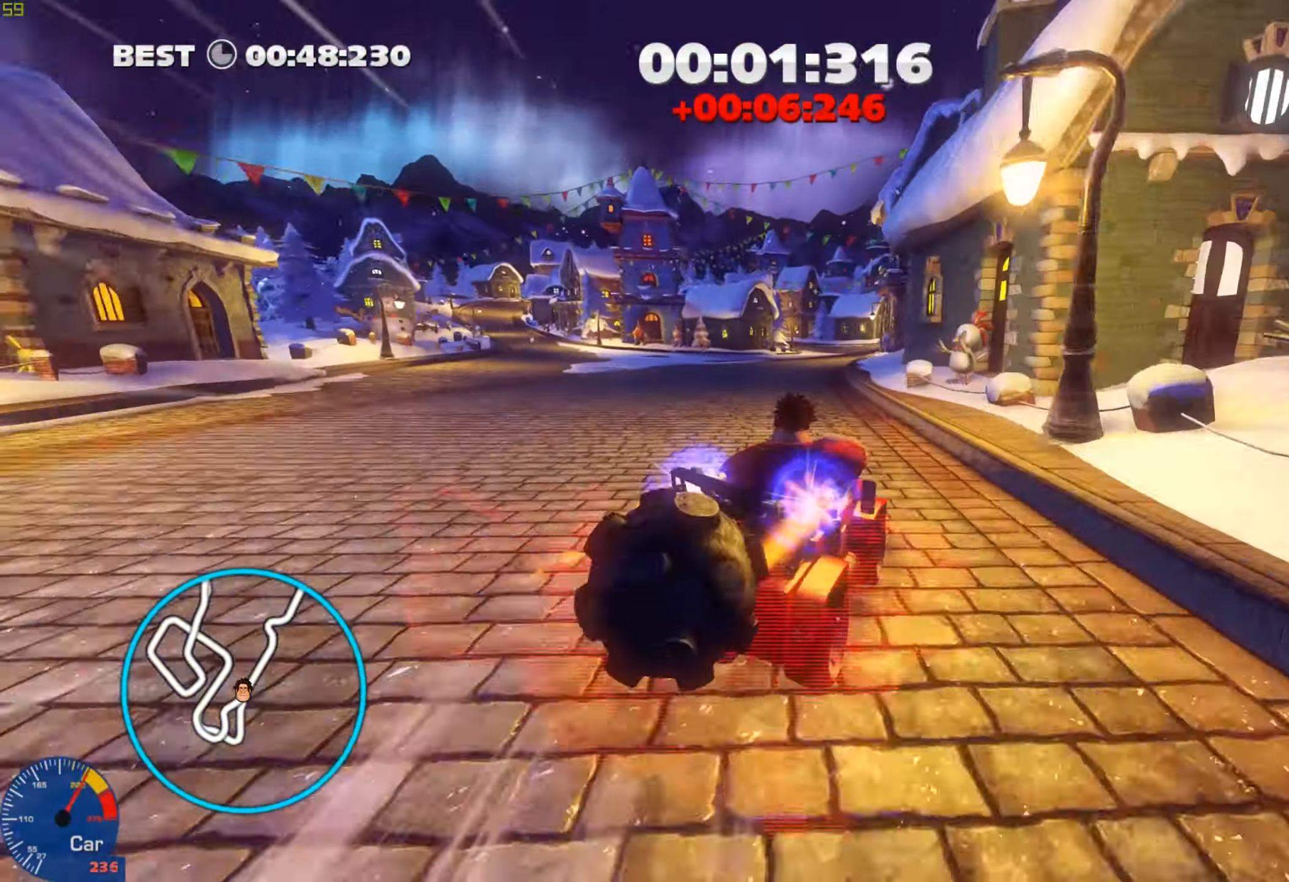
{"buttons": ["L1", "R1"], "left_stick": "right", "right_stick": "center", "events": [[200, "left_stick", "left"], [283, "left_stick", "center"], [367, "left_stick", "right"]]}
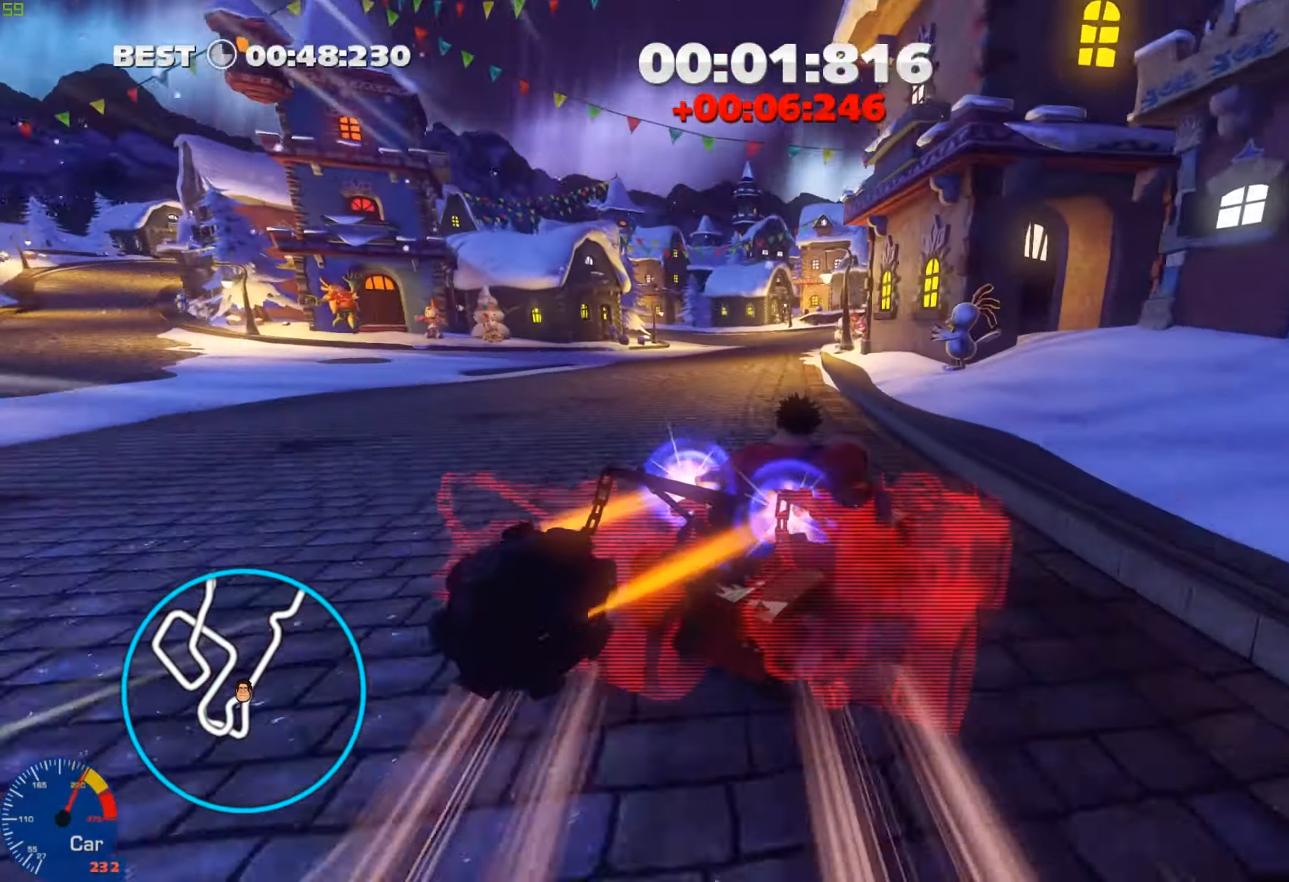
{"buttons": ["L1", "R1"], "left_stick": "center", "right_stick": "center", "events": [[84, "L1", "up"], [117, "left_stick", "center"], [150, "L1", "down"]]}
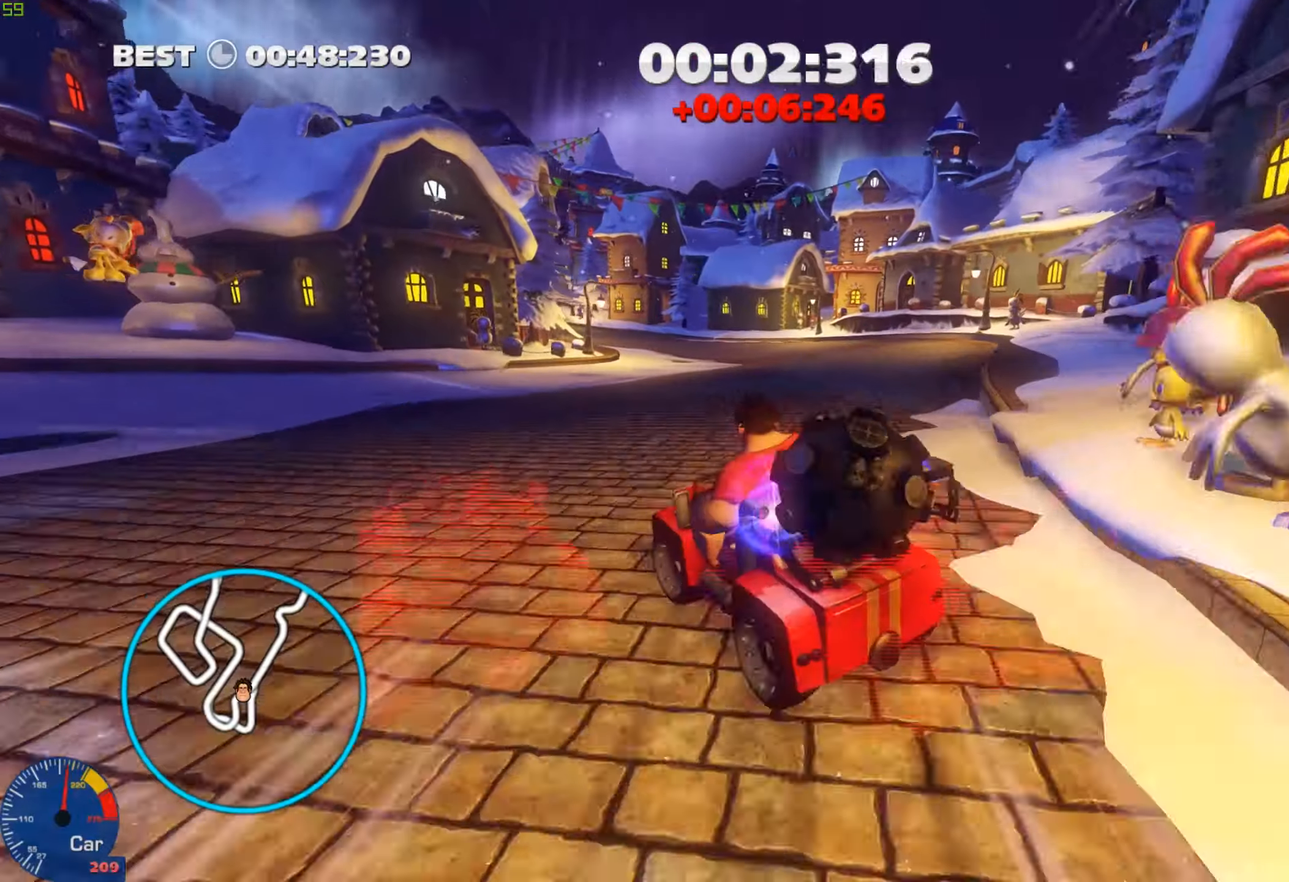
{"buttons": ["R1"], "left_stick": "center", "right_stick": "center", "events": [[434, "L1", "up"]]}
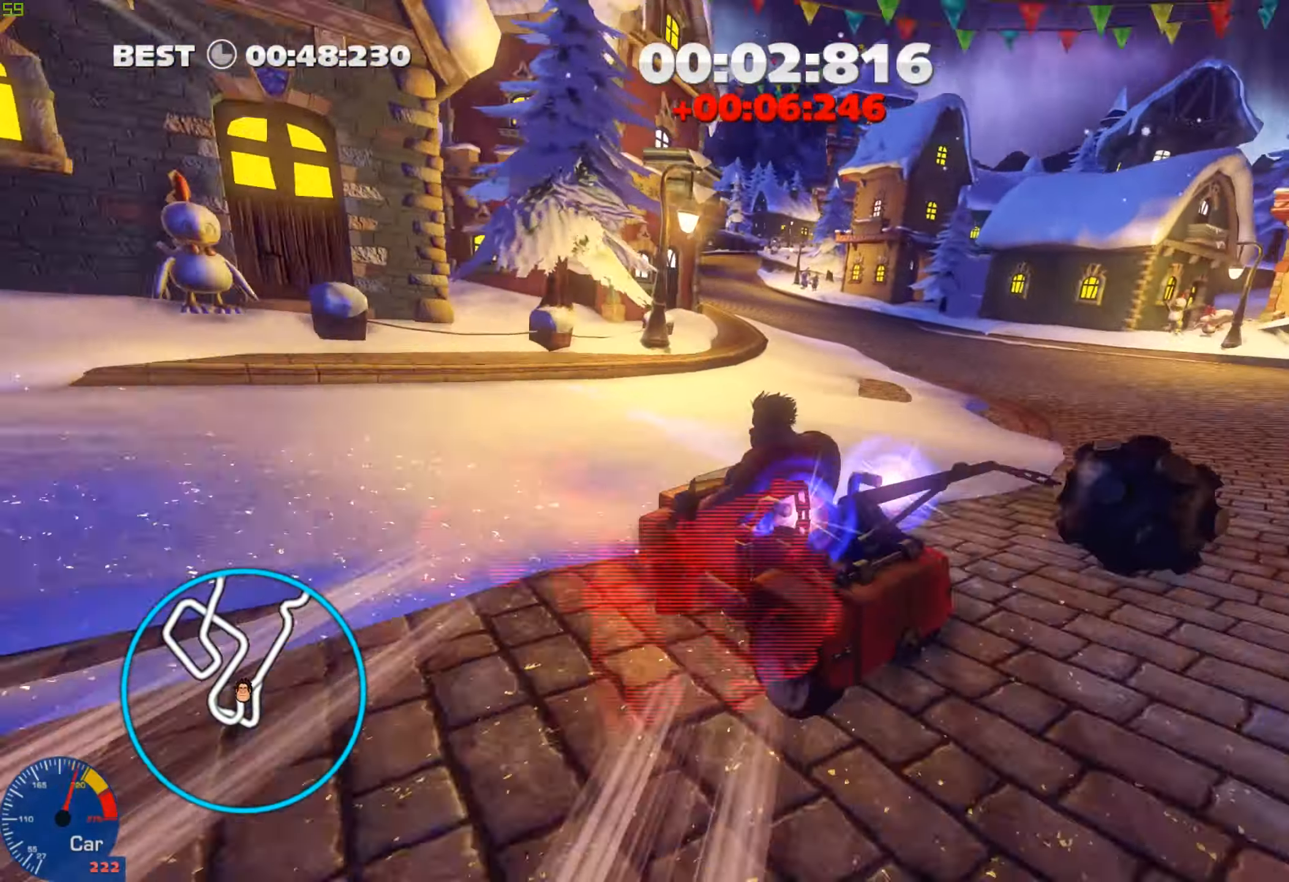
{"buttons": ["Y", "R1"], "left_stick": "center", "right_stick": "center", "events": [[17, "left_stick", "left"], [67, "left_stick", "center"], [200, "left_stick", "left"], [251, "left_stick", "center"], [351, "Y", "down"]]}
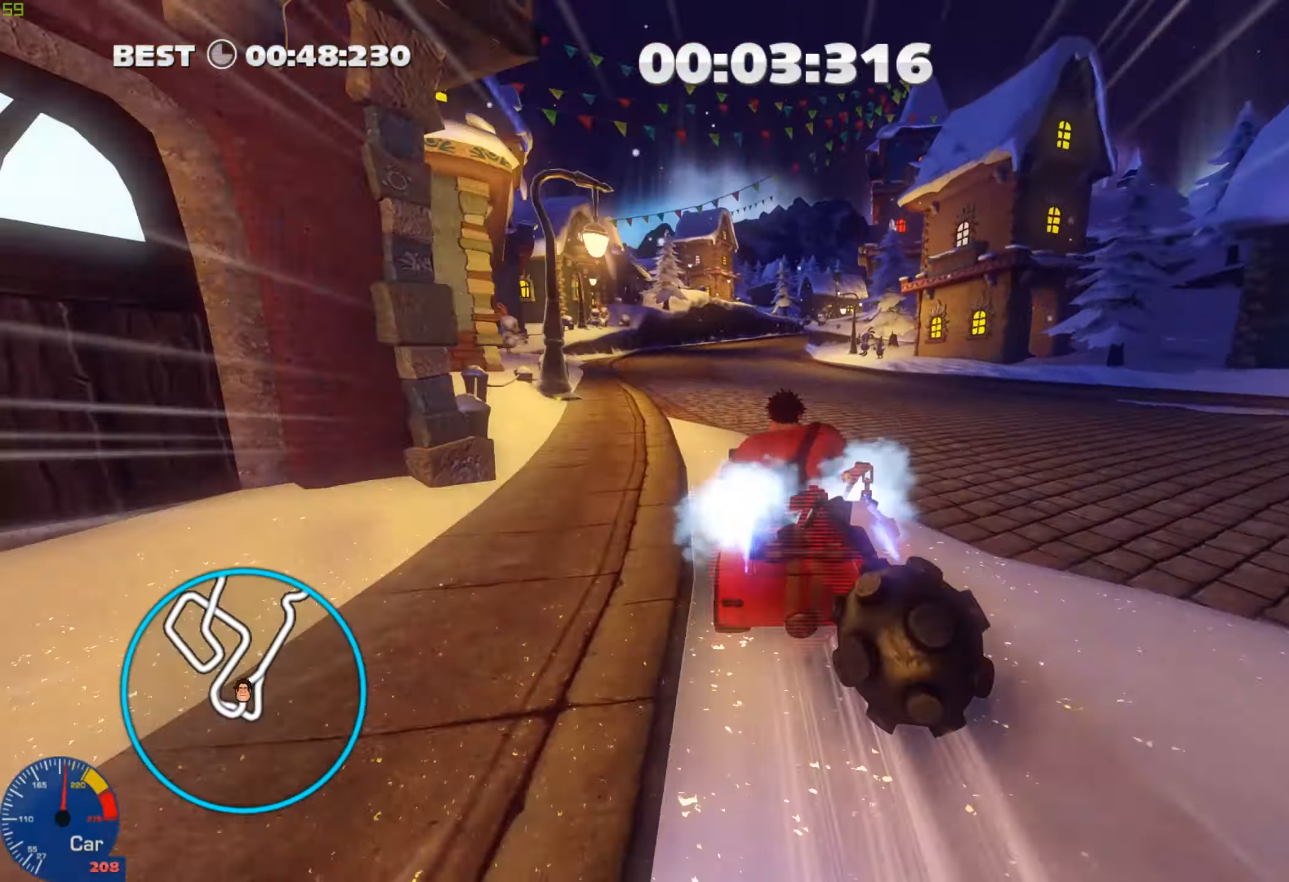
{"buttons": ["L1", "R1"], "left_stick": "right", "right_stick": "center", "events": [[16, "Y", "up"], [150, "L1", "down"], [150, "left_stick", "right"]]}
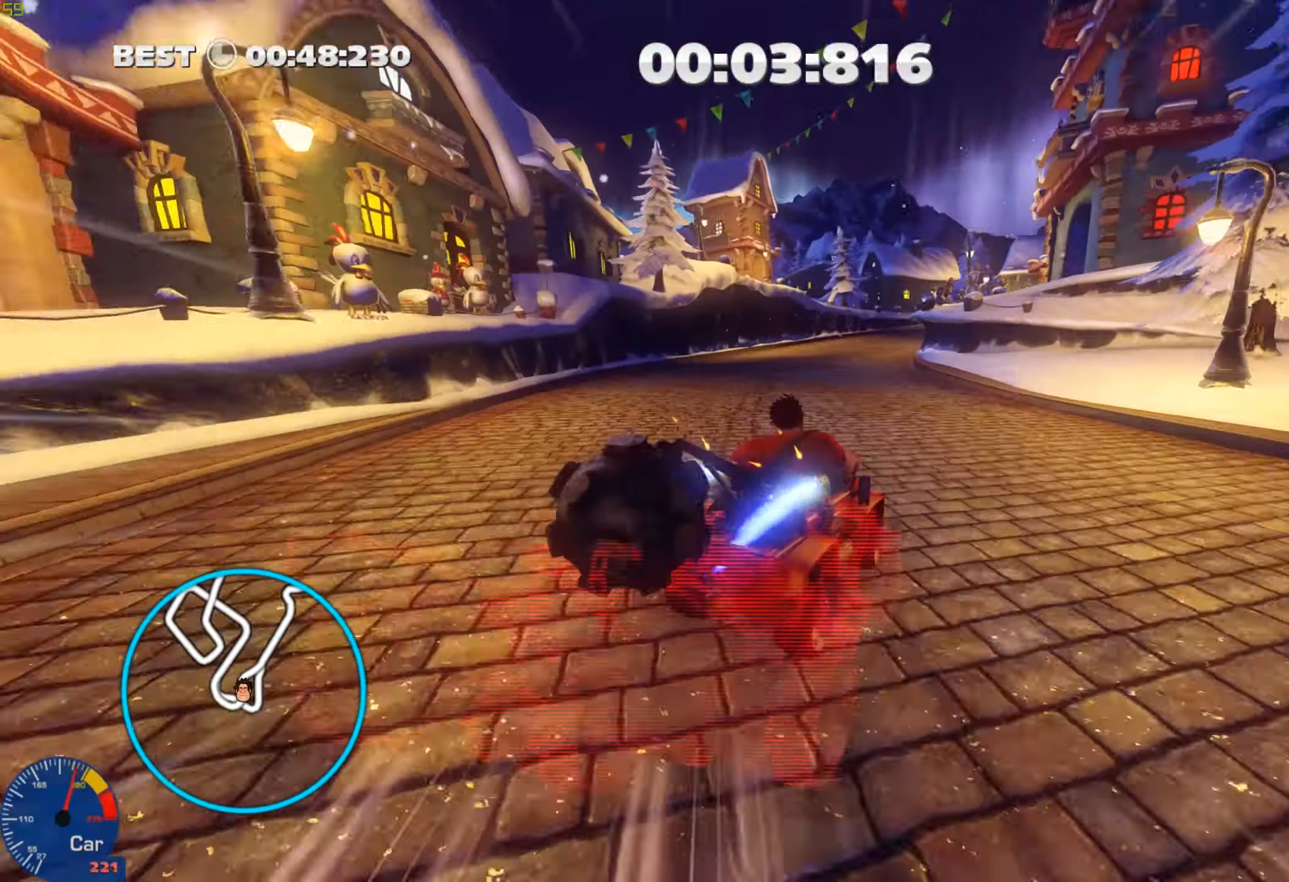
{"buttons": ["L1"], "left_stick": "right", "right_stick": "center", "events": [[334, "R1", "up"]]}
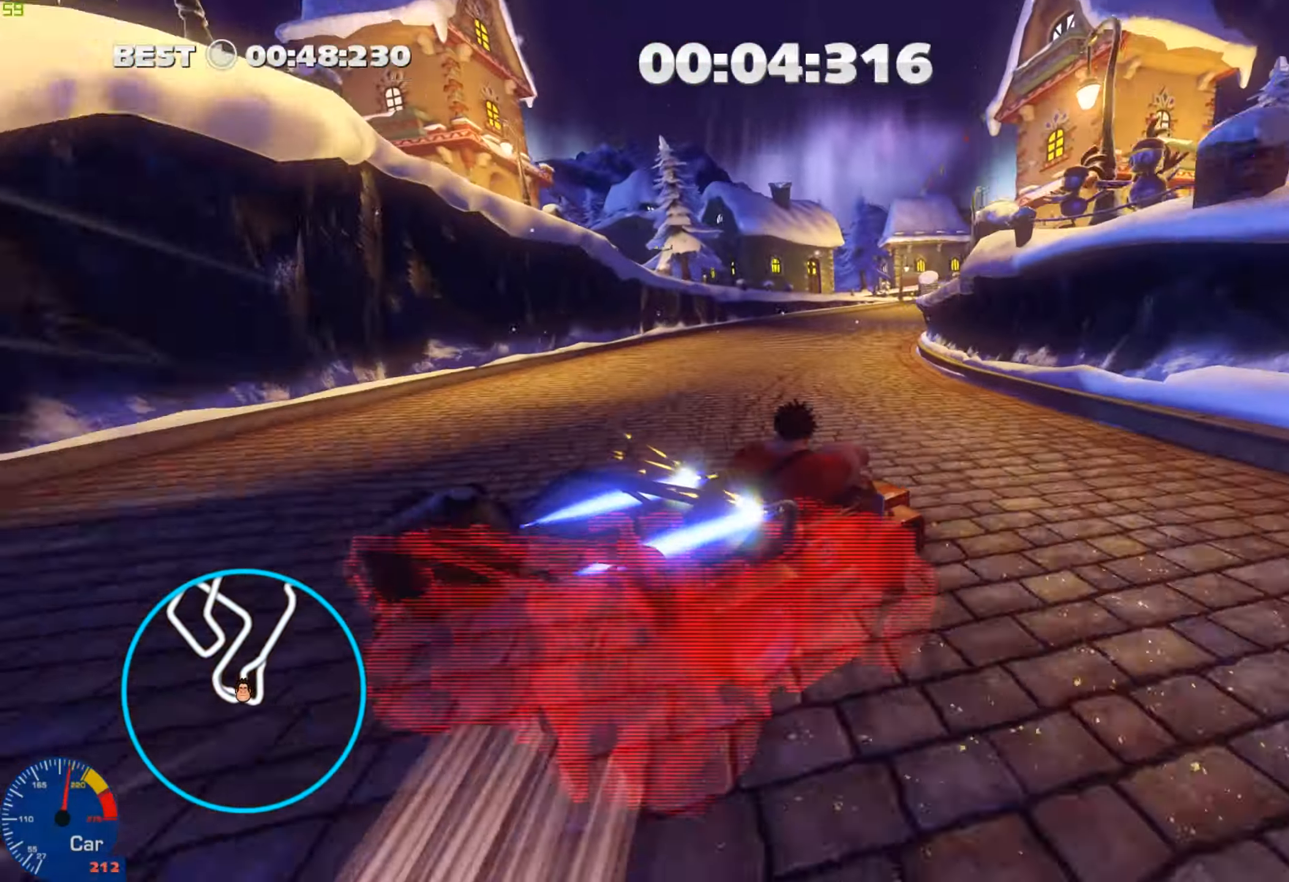
{"buttons": ["L1", "R1"], "left_stick": "right", "right_stick": "center", "events": [[100, "R1", "down"], [250, "R1", "up"], [434, "R1", "down"]]}
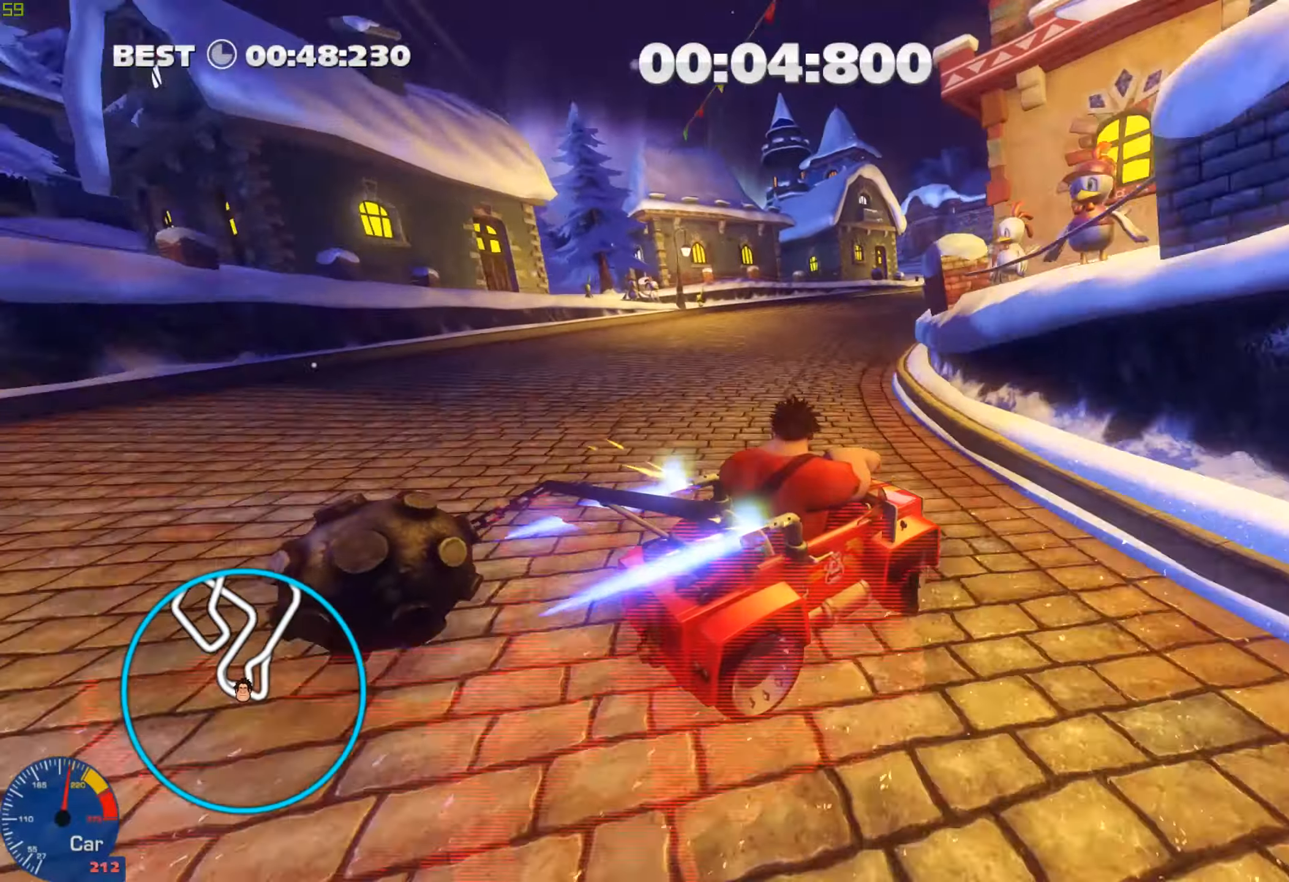
{"buttons": ["L1", "R1"], "left_stick": "right", "right_stick": "center", "events": []}
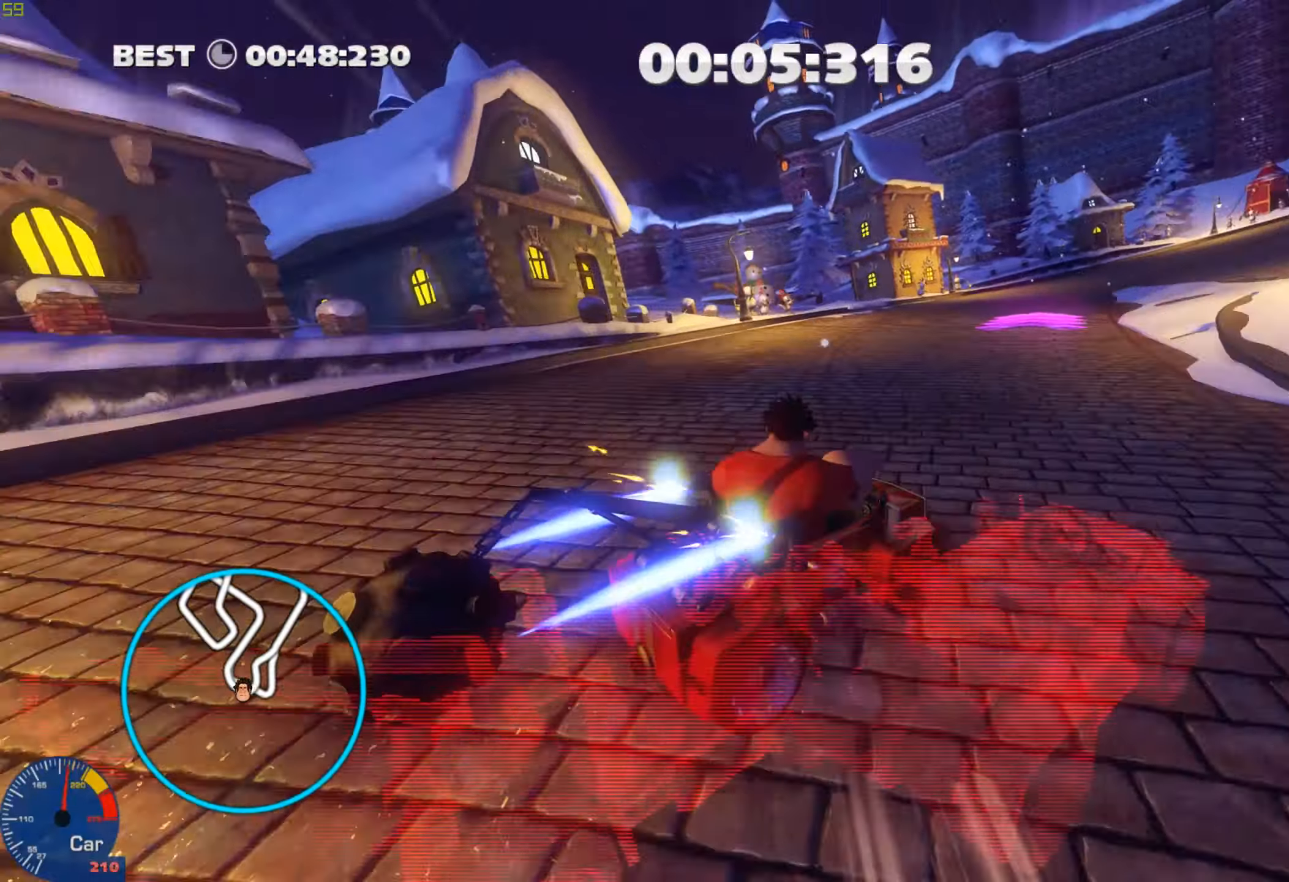
{"buttons": ["L1", "R1"], "left_stick": "right", "right_stick": "center", "events": []}
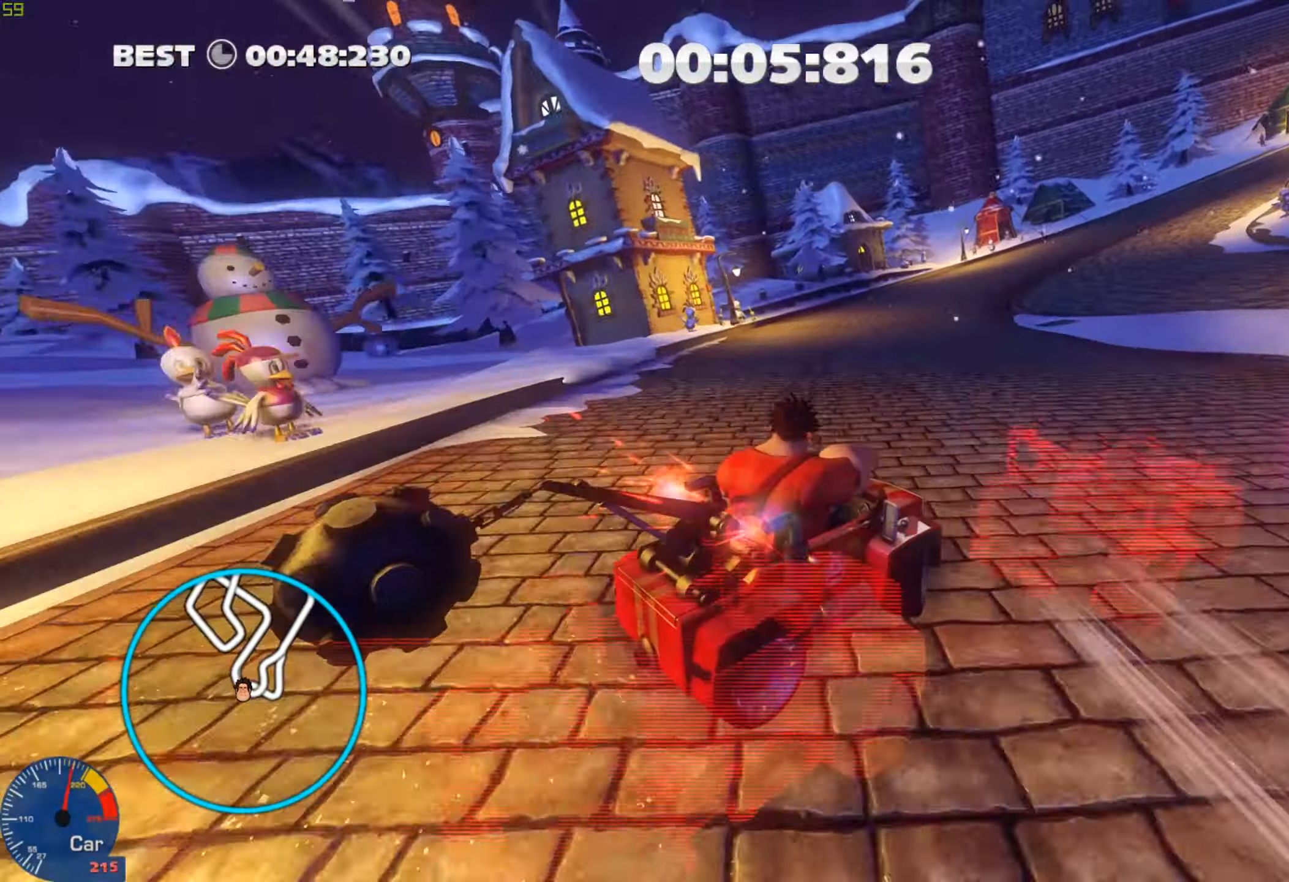
{"buttons": ["L1", "R1"], "left_stick": "right", "right_stick": "center", "events": []}
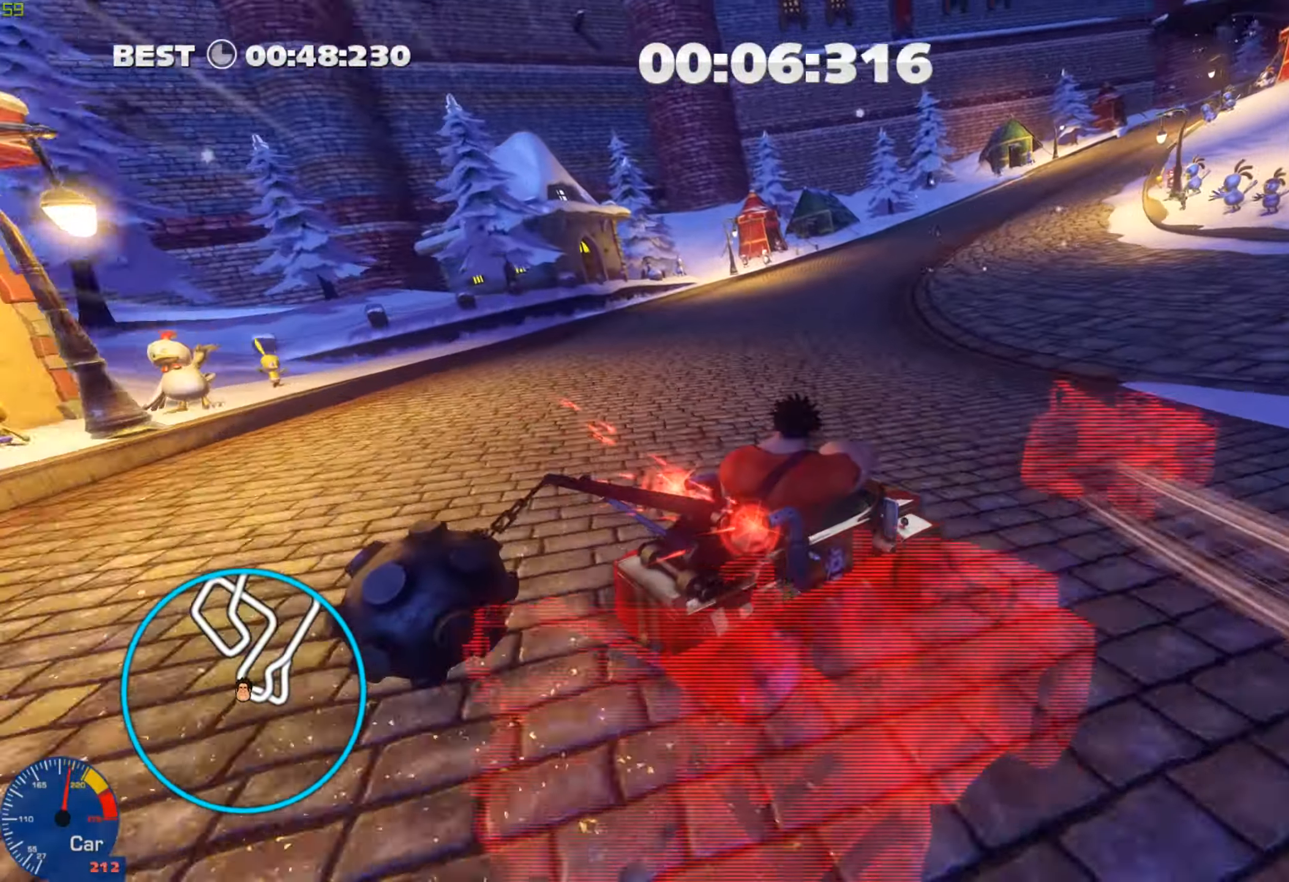
{"buttons": ["L1", "R1"], "left_stick": "right", "right_stick": "center", "events": []}
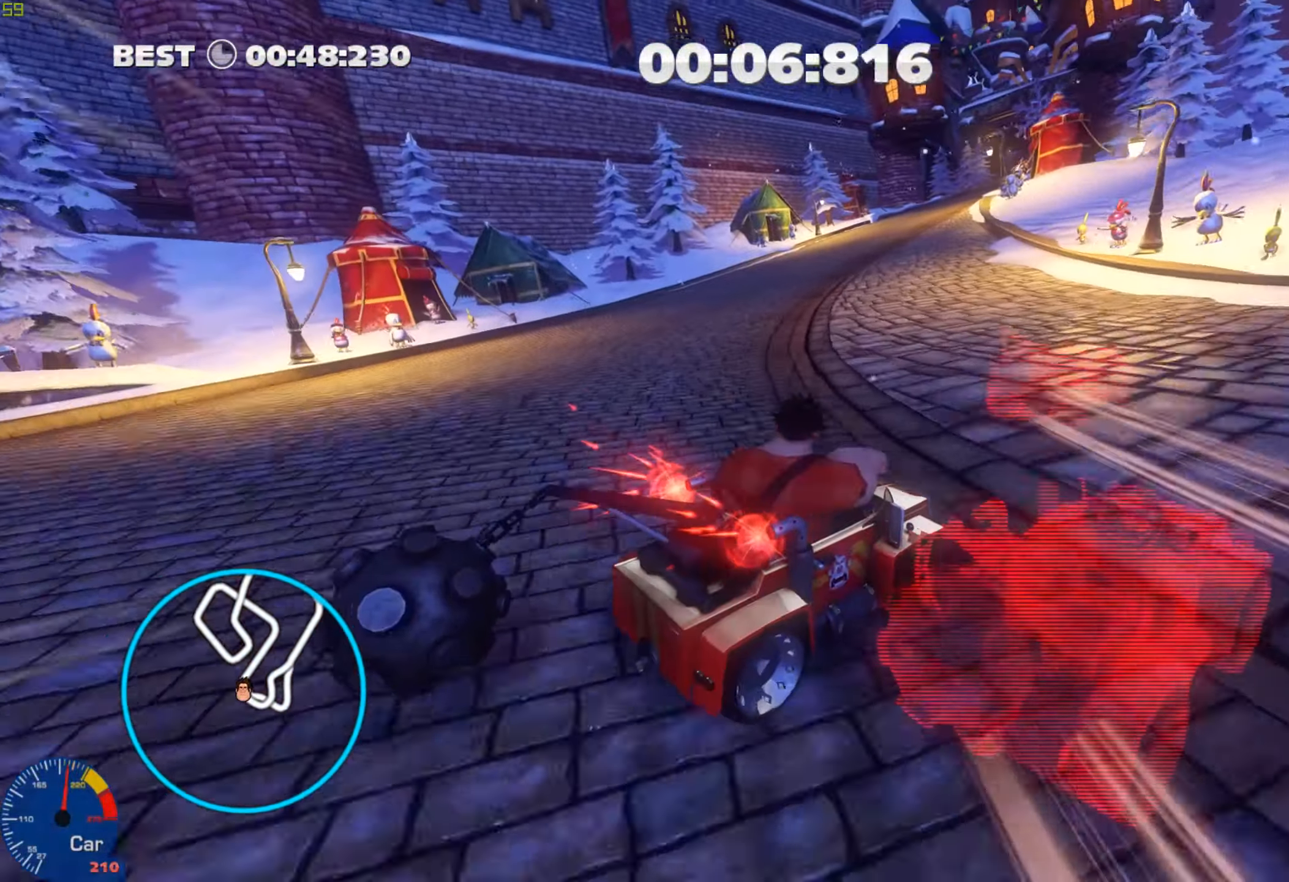
{"buttons": ["L1", "R1"], "left_stick": "center", "right_stick": "center", "events": [[84, "left_stick", "center"]]}
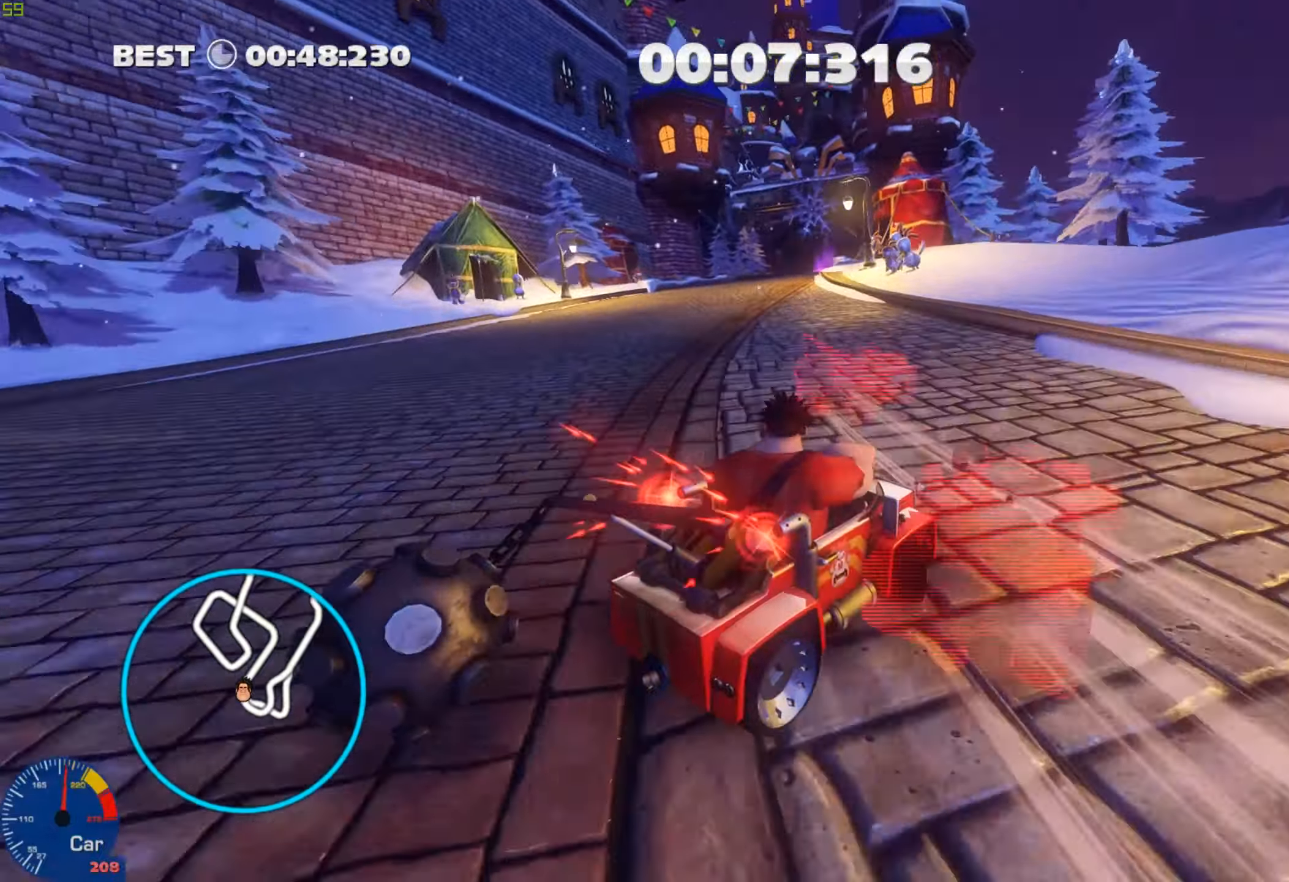
{"buttons": ["L1", "R1"], "left_stick": "right", "right_stick": "center", "events": [[450, "left_stick", "right"]]}
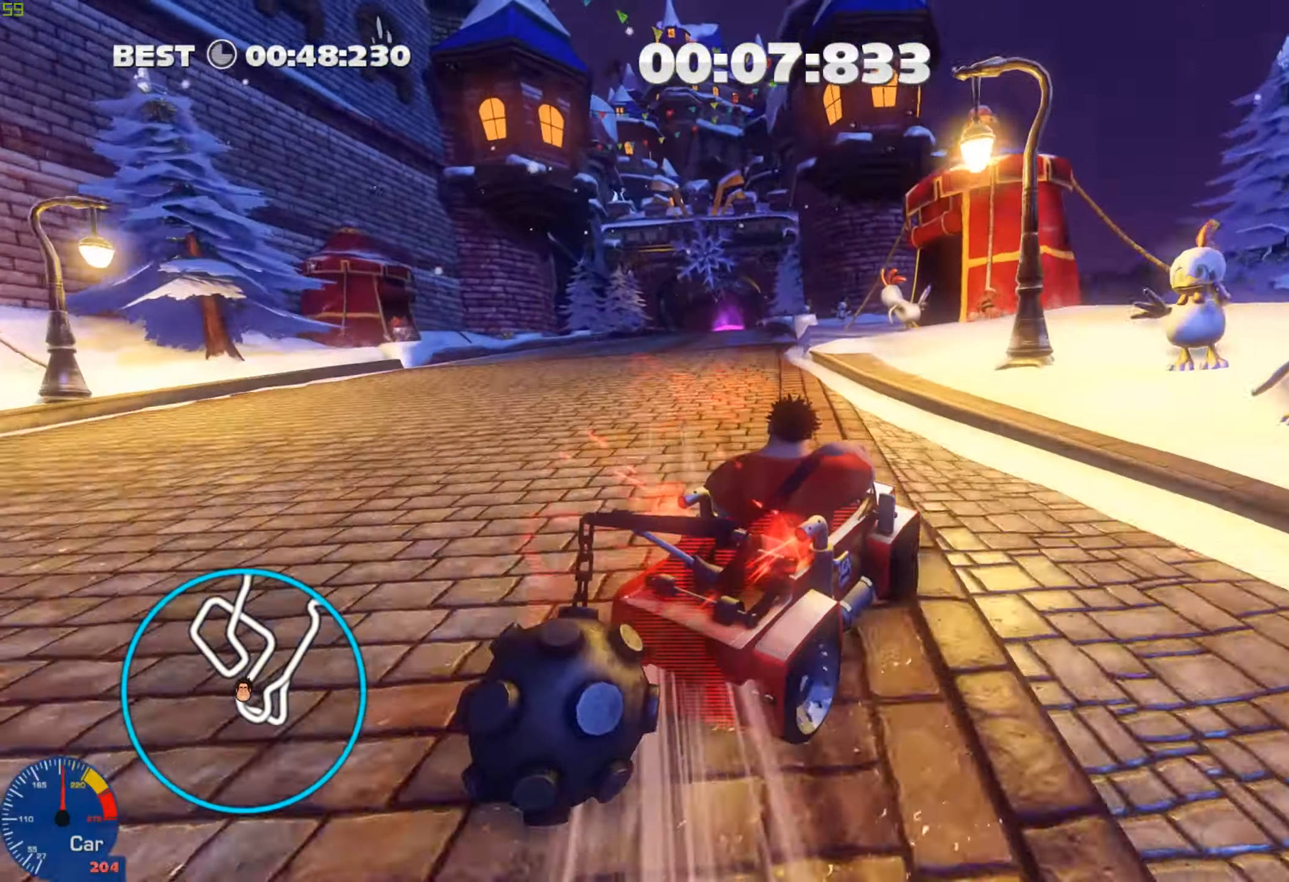
{"buttons": ["L1", "R1"], "left_stick": "right", "right_stick": "center"}
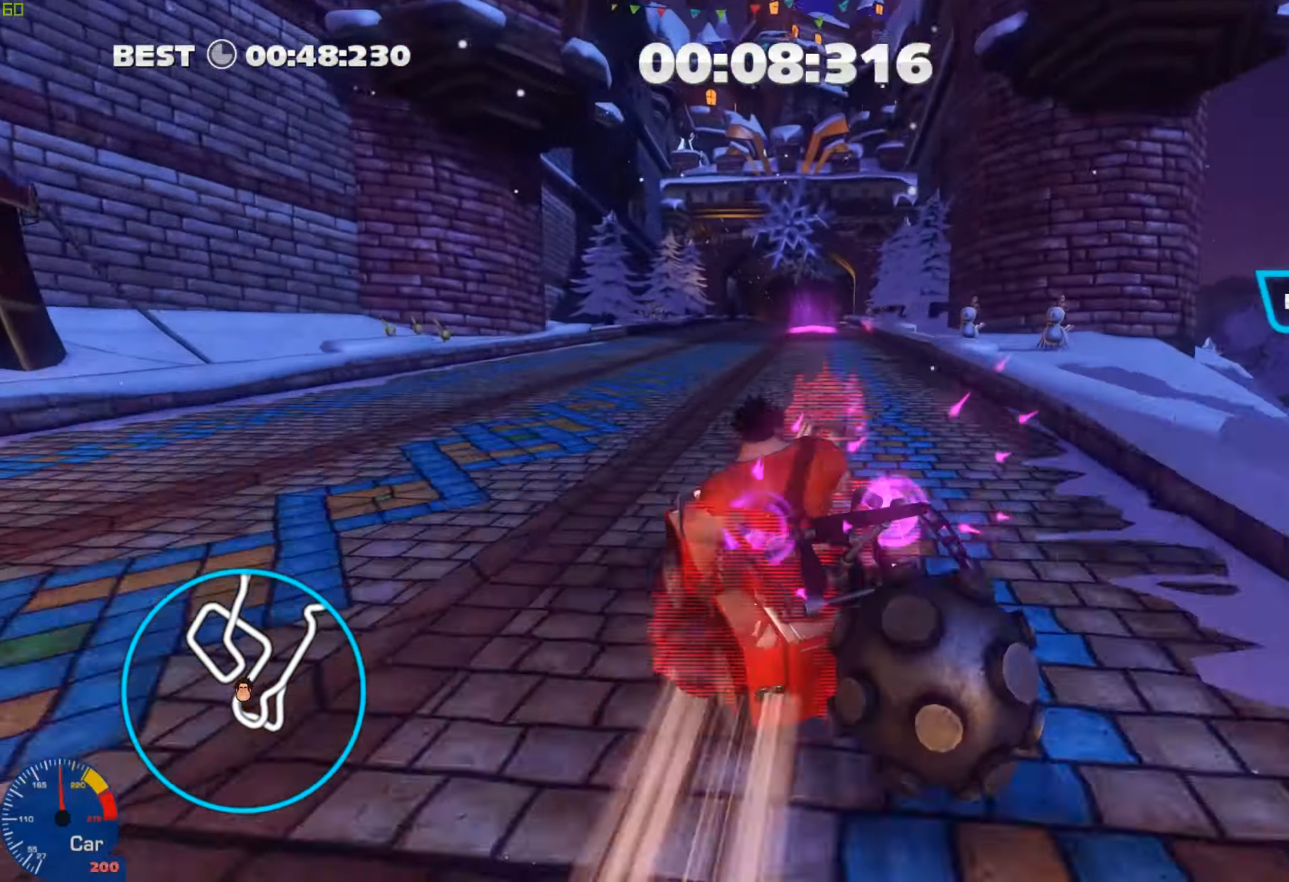
{"buttons": ["R1"], "left_stick": "center", "right_stick": "center", "events": [[450, "L1", "up"], [501, "left_stick", "center"]]}